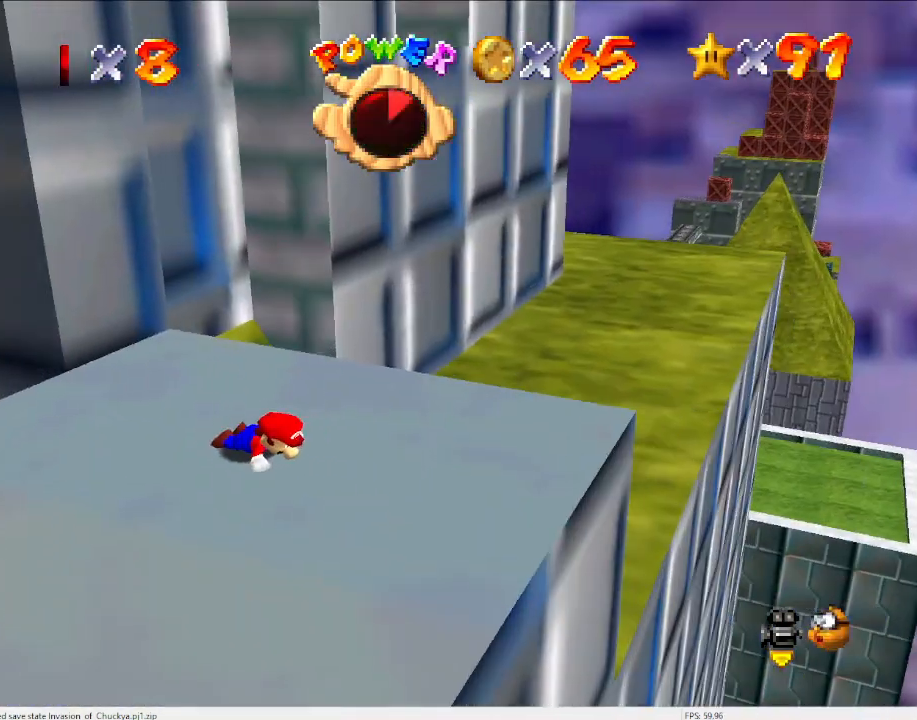
Gameplay with a controller (Nintendo layout); each line is a JSON object with the inputs held at the frame after it. "events" lists button and stick changes between this image and that frame as [ms after this image, input, new state], when the widget could be followed in between. Not read: L3 R3 START.
{"buttons": ["C_DOWN", "C_RIGHT"], "left_stick": "center", "events": [[467, "C_DOWN", "down"], [500, "C_RIGHT", "down"]]}
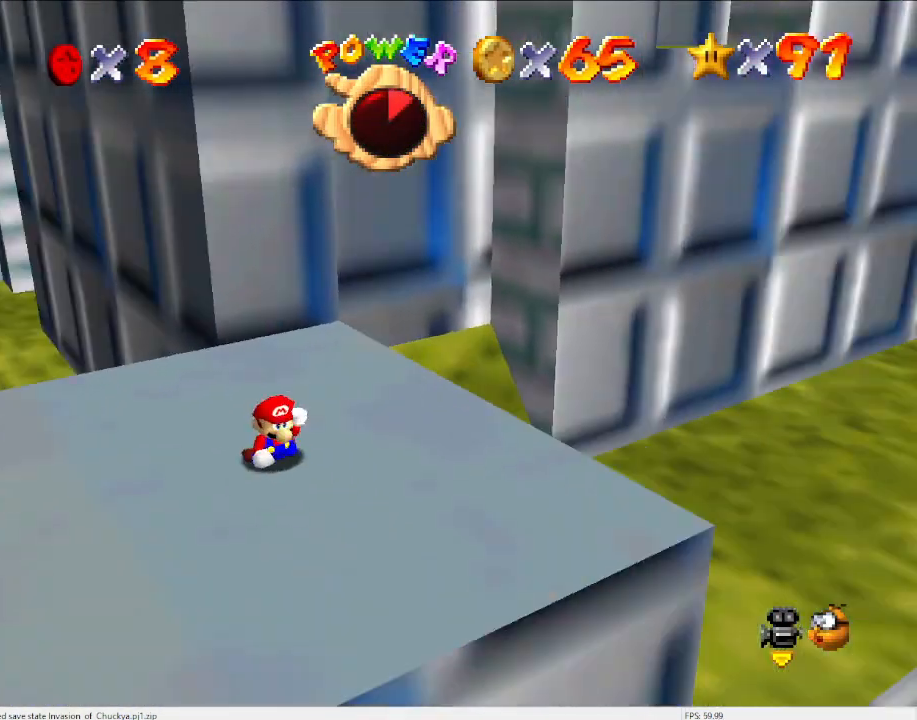
{"buttons": [], "left_stick": "center", "events": [[100, "C_RIGHT", "up"], [133, "C_DOWN", "up"], [300, "C_LEFT", "down"], [467, "C_LEFT", "up"]]}
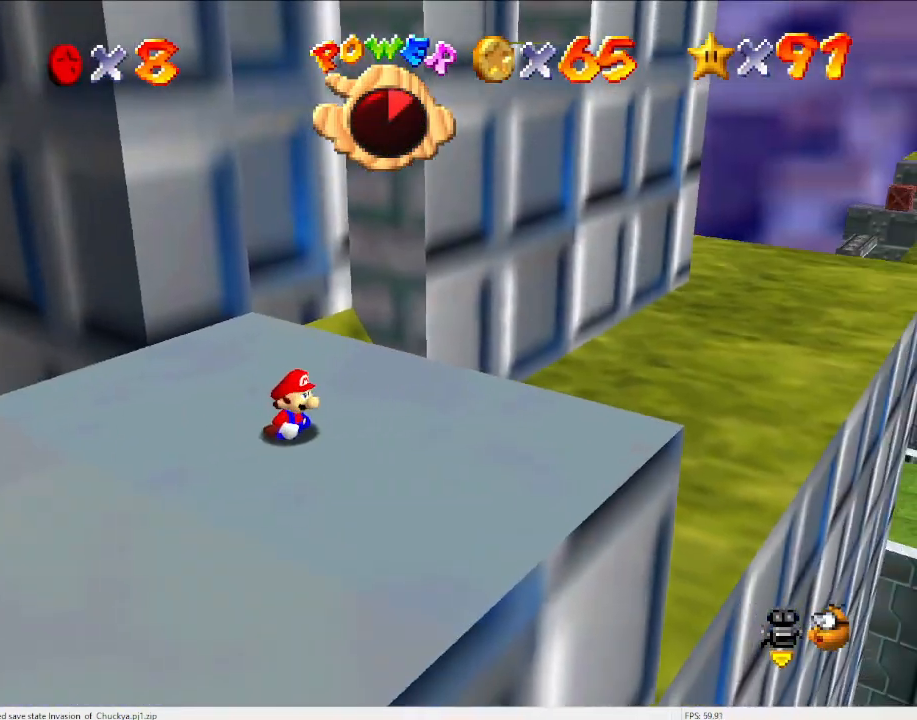
{"buttons": [], "left_stick": "up-right", "events": [[133, "C_DOWN", "down"], [133, "left_stick", "up"], [167, "C_RIGHT", "down"], [233, "left_stick", "up-right"], [267, "C_DOWN", "up"], [267, "C_RIGHT", "up"]]}
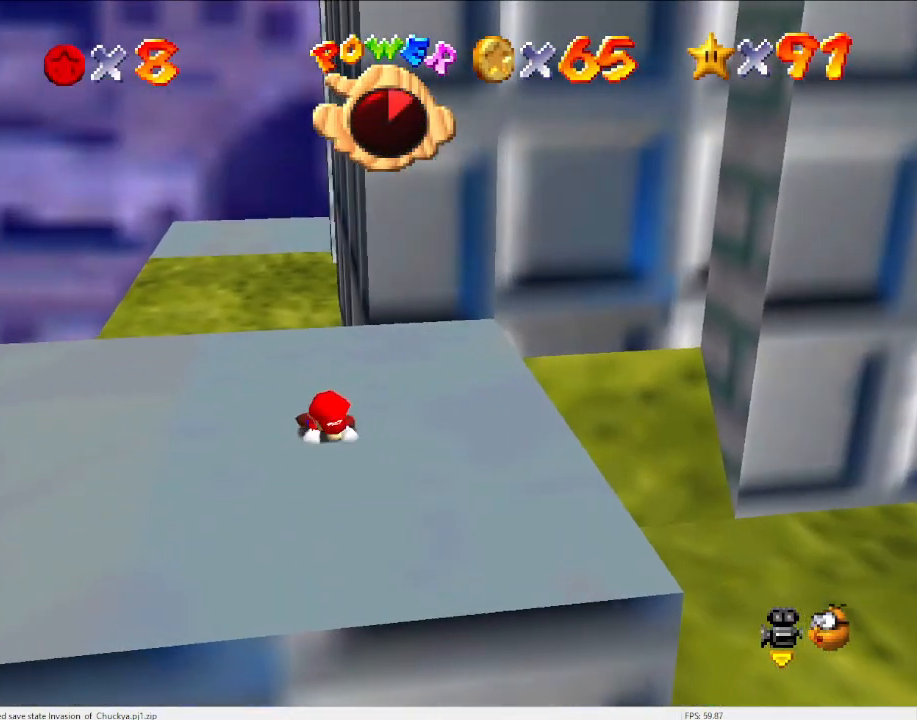
{"buttons": [], "left_stick": "up-right", "events": []}
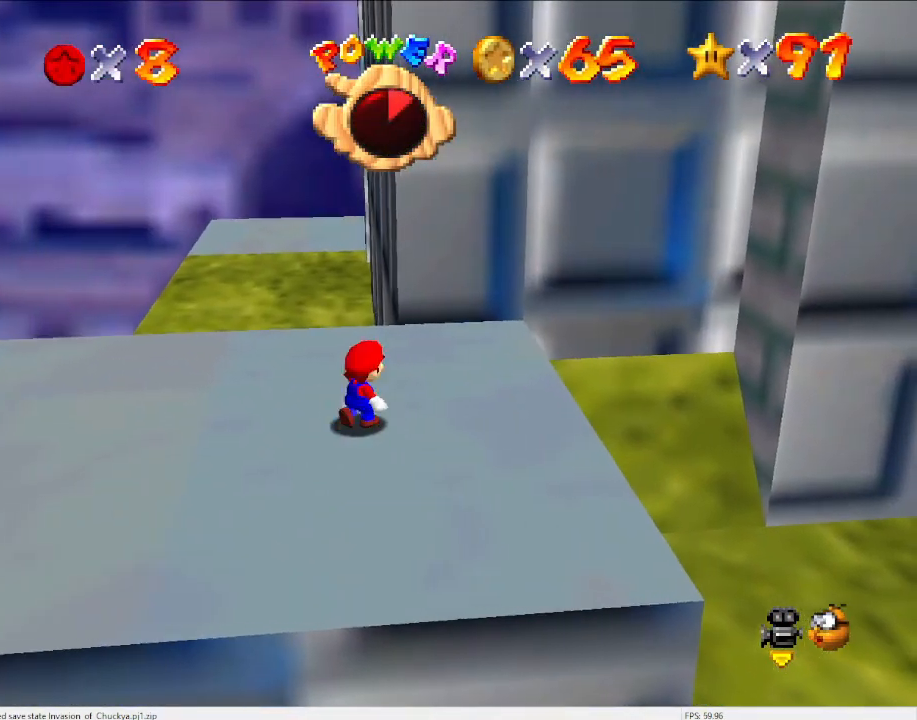
{"buttons": [], "left_stick": "up", "events": [[467, "left_stick", "up"]]}
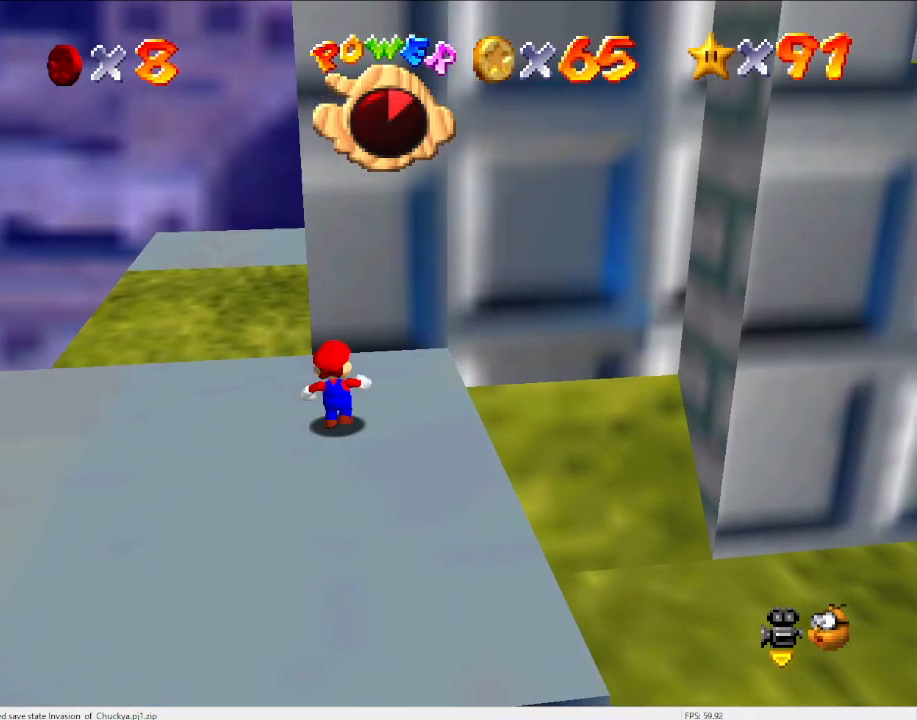
{"buttons": [], "left_stick": "up", "events": []}
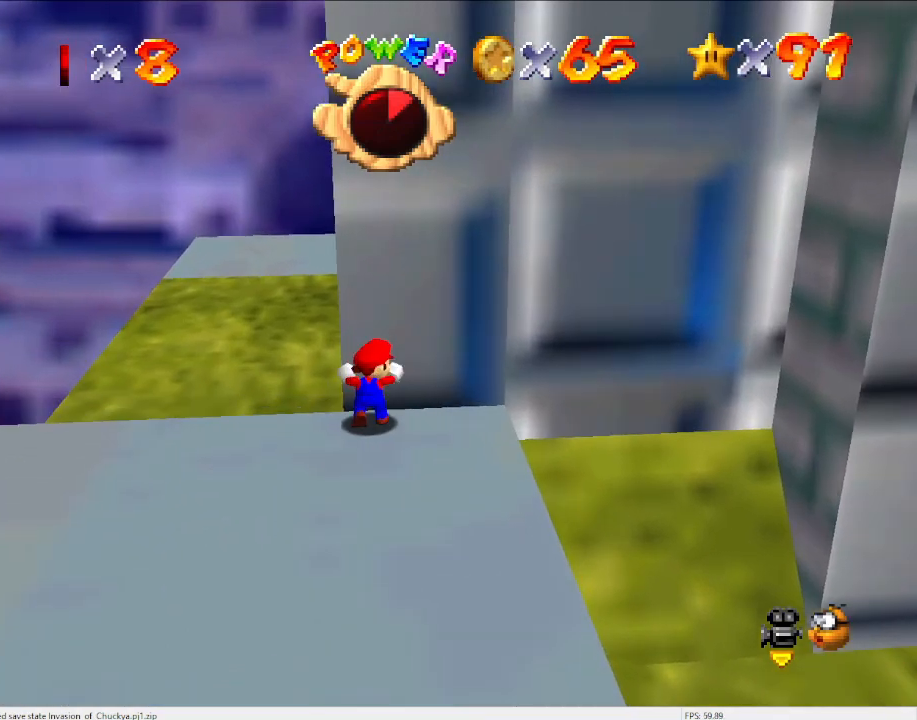
{"buttons": [], "left_stick": "center", "events": [[33, "left_stick", "center"], [133, "C_LEFT", "down"], [233, "C_LEFT", "up"], [333, "C_LEFT", "down"], [367, "DPAD_DOWN", "down"], [433, "DPAD_DOWN", "up"], [467, "C_LEFT", "up"]]}
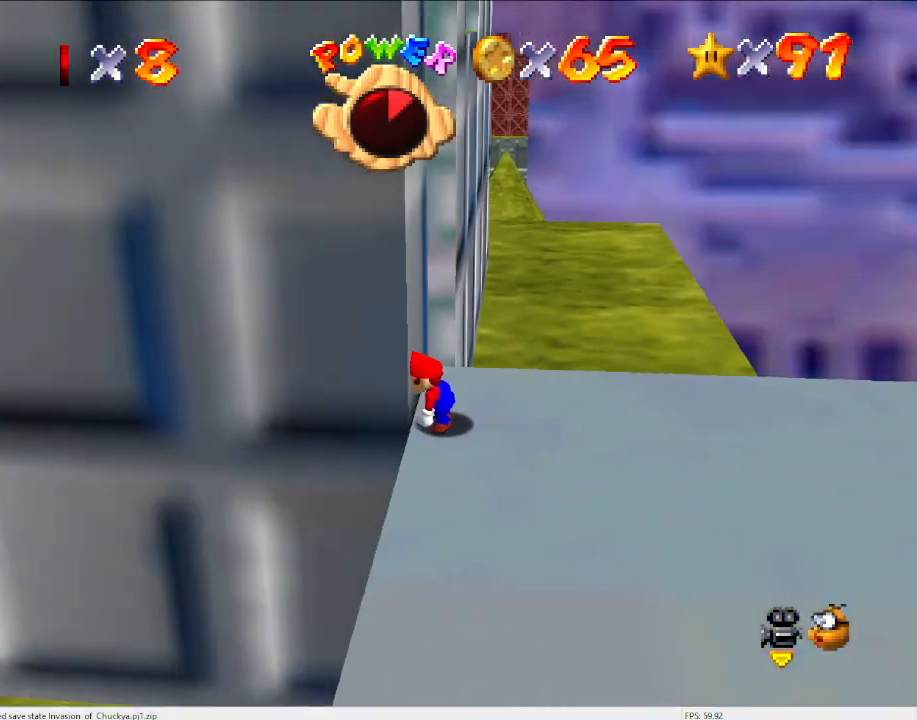
{"buttons": ["C_DOWN", "C_RIGHT"], "left_stick": "center", "events": [[500, "C_DOWN", "down"], [500, "C_RIGHT", "down"]]}
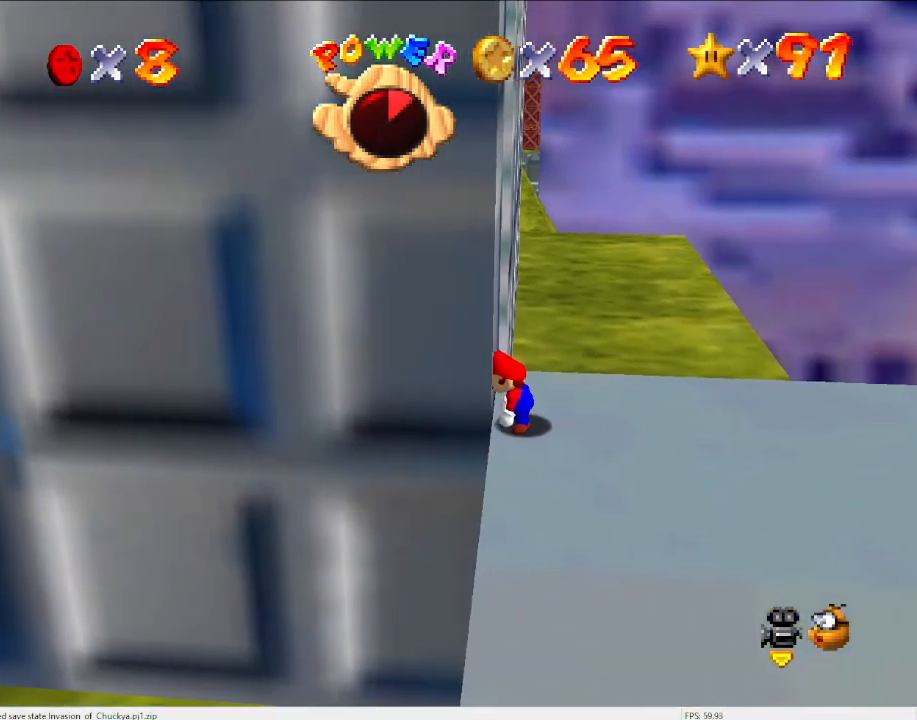
{"buttons": [], "left_stick": "center", "events": [[133, "C_DOWN", "up"], [133, "C_RIGHT", "up"], [233, "C_DOWN", "down"], [233, "C_RIGHT", "down"], [333, "C_DOWN", "up"], [333, "C_RIGHT", "up"], [333, "Z", "down"], [433, "Z", "up"]]}
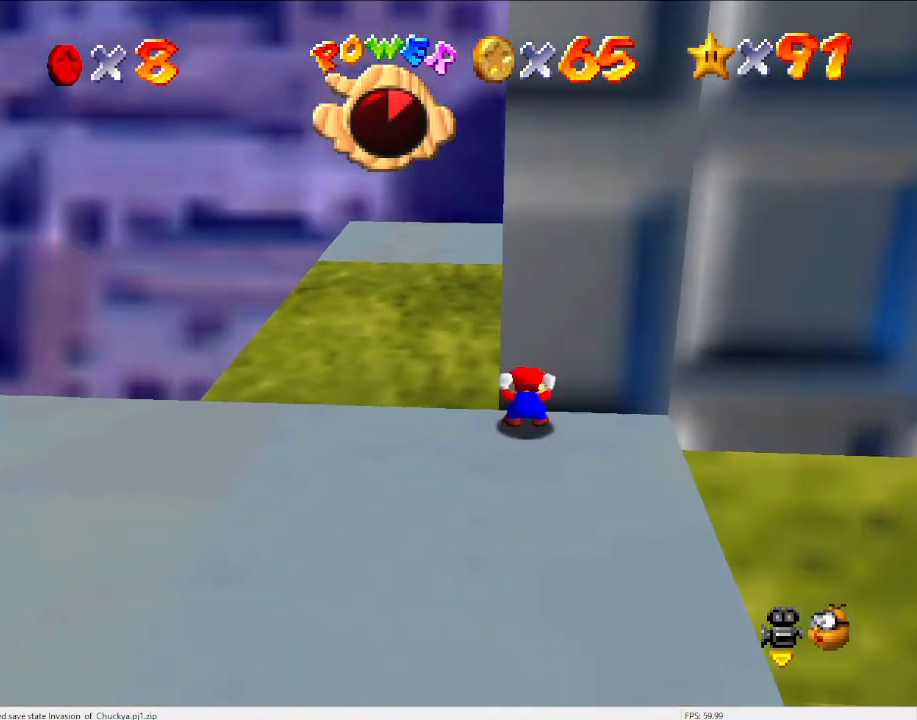
{"buttons": [], "left_stick": "right", "events": [[100, "left_stick", "right"]]}
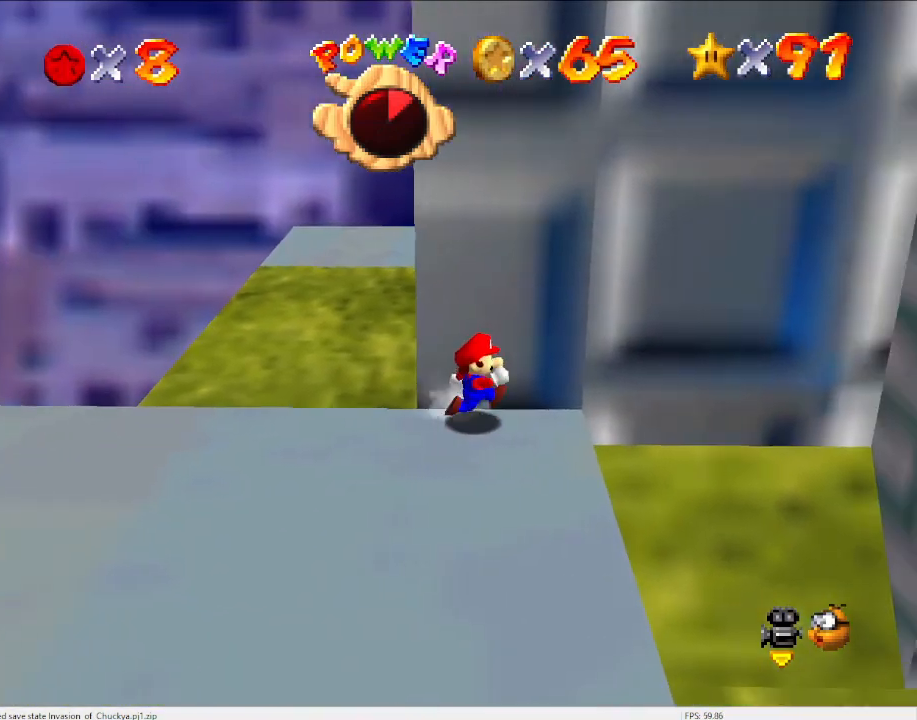
{"buttons": [], "left_stick": "up", "events": [[133, "Z", "down"], [200, "A", "down"], [267, "Z", "up"], [300, "A", "up"], [367, "left_stick", "up-right"], [467, "left_stick", "up"]]}
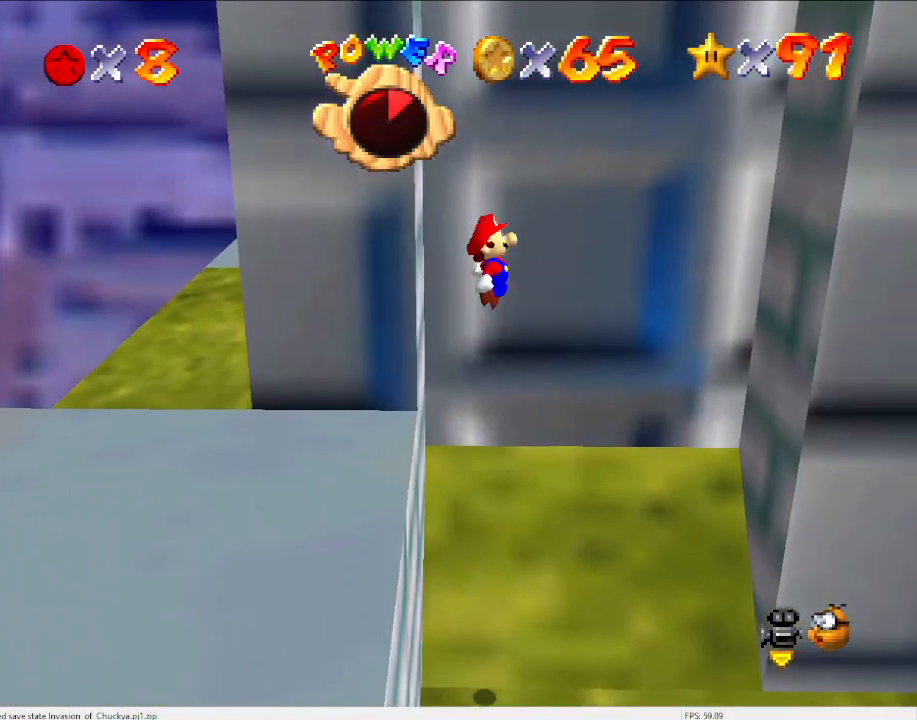
{"buttons": [], "left_stick": "up-right", "events": [[267, "left_stick", "up-right"]]}
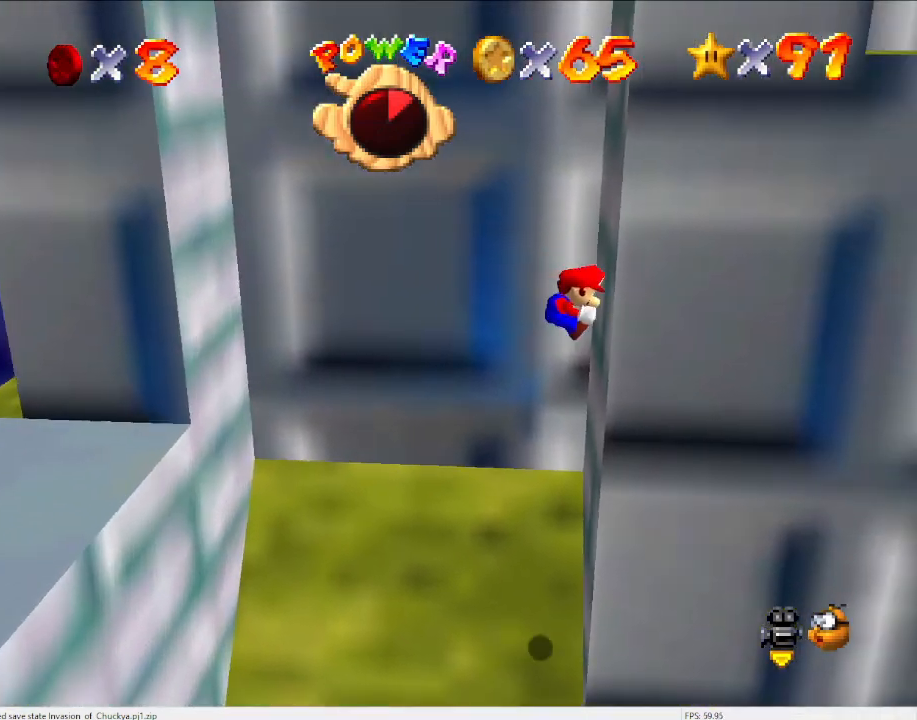
{"buttons": ["A"], "left_stick": "left", "events": [[67, "left_stick", "center"], [133, "A", "down"], [133, "left_stick", "left"]]}
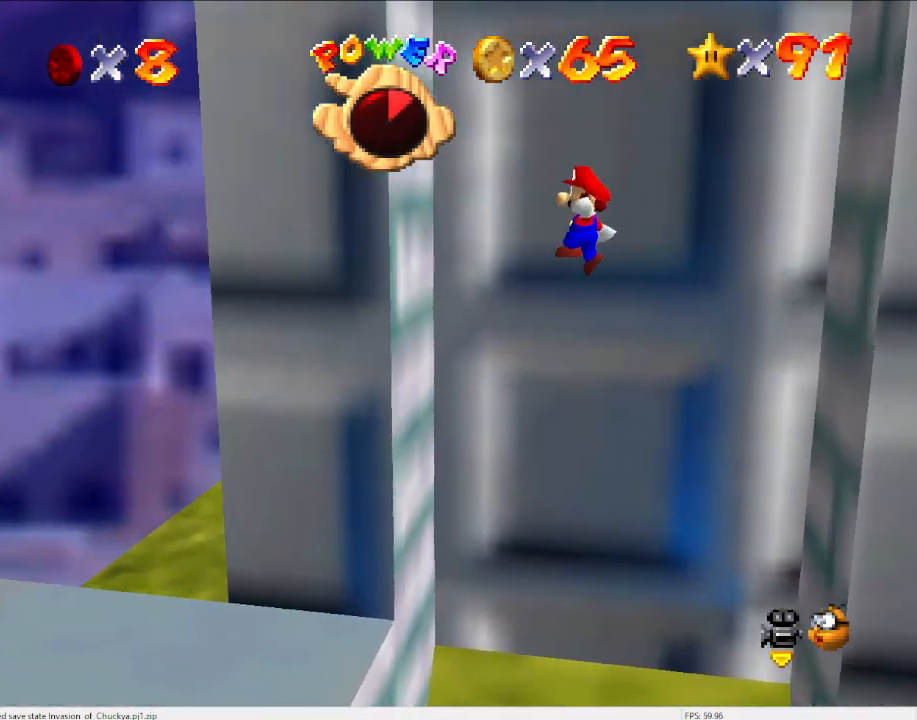
{"buttons": ["A"], "left_stick": "right", "events": [[167, "A", "up"], [233, "left_stick", "center"], [333, "A", "down"], [333, "left_stick", "right"]]}
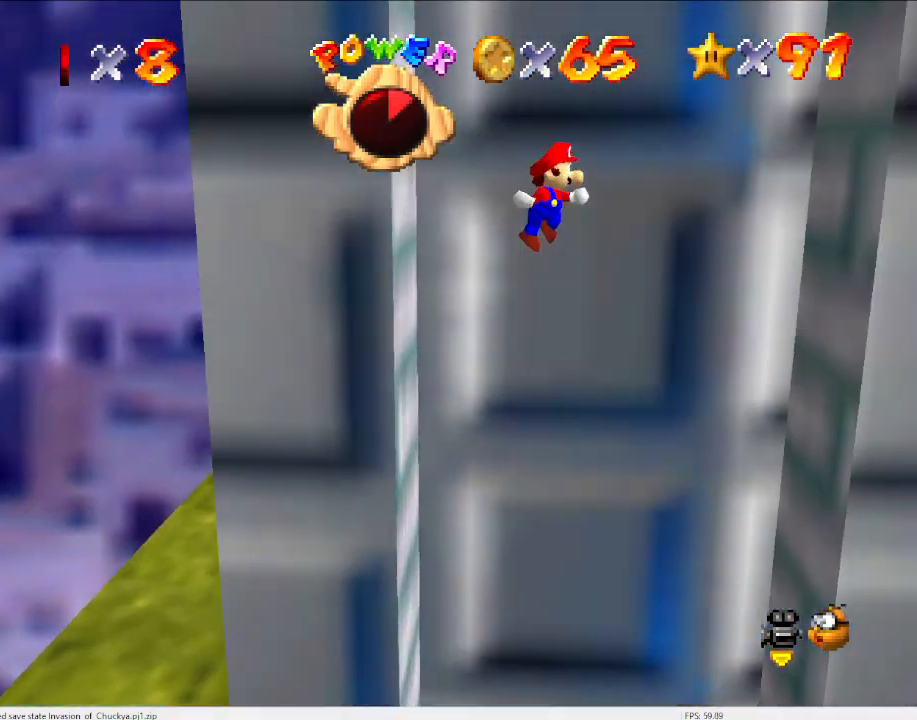
{"buttons": [], "left_stick": "left", "events": [[400, "A", "up"], [467, "left_stick", "left"]]}
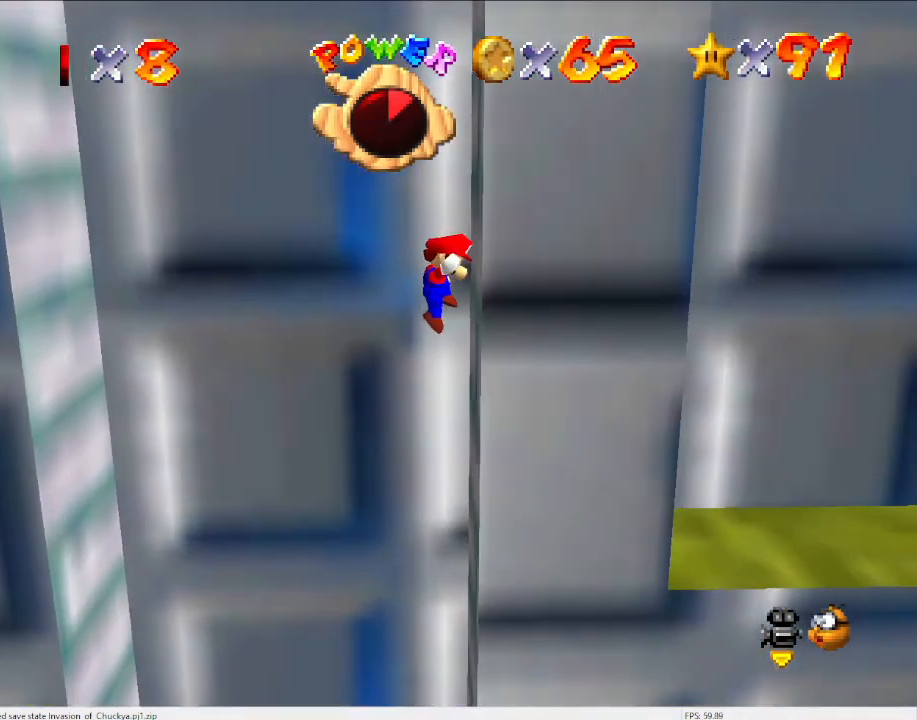
{"buttons": [], "left_stick": "left", "events": [[33, "A", "down"], [300, "A", "up"]]}
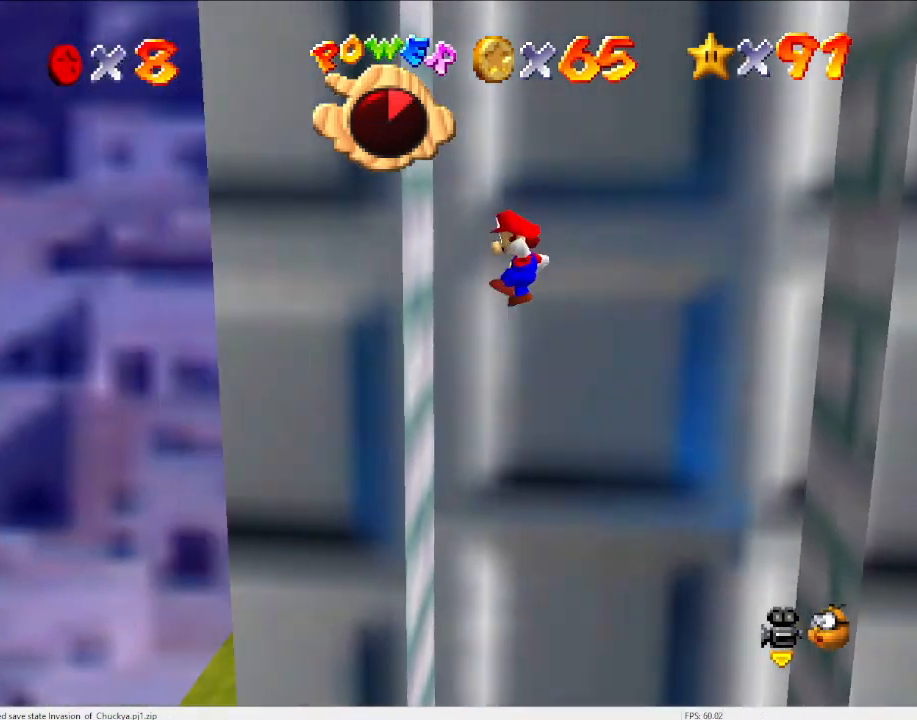
{"buttons": ["A"], "left_stick": "right", "events": [[133, "left_stick", "center"], [200, "A", "down"], [200, "left_stick", "right"]]}
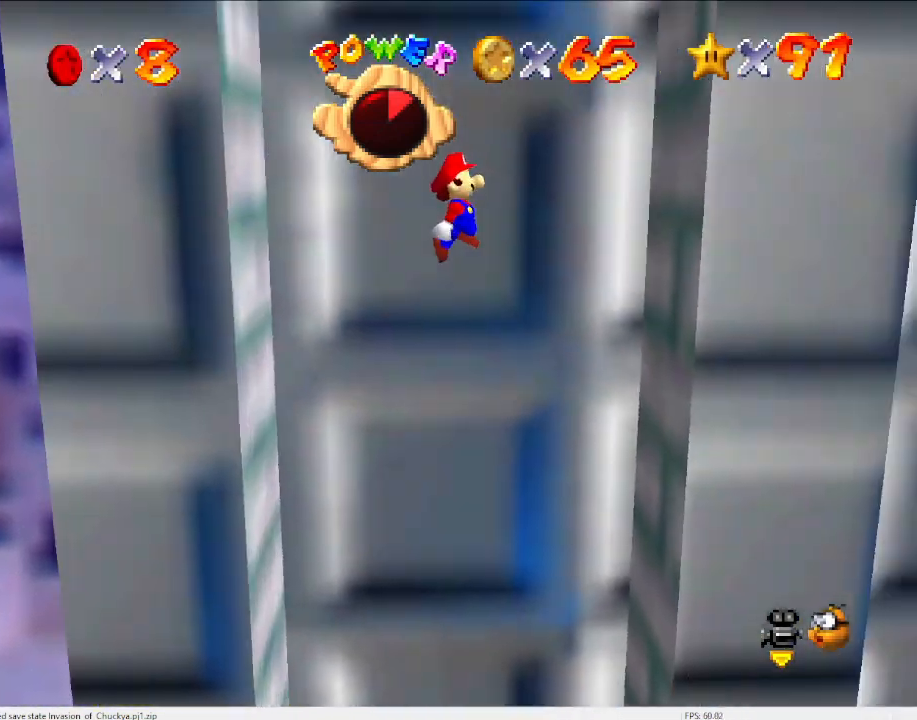
{"buttons": ["A"], "left_stick": "left", "events": [[267, "A", "up"], [367, "A", "down"], [367, "left_stick", "left"]]}
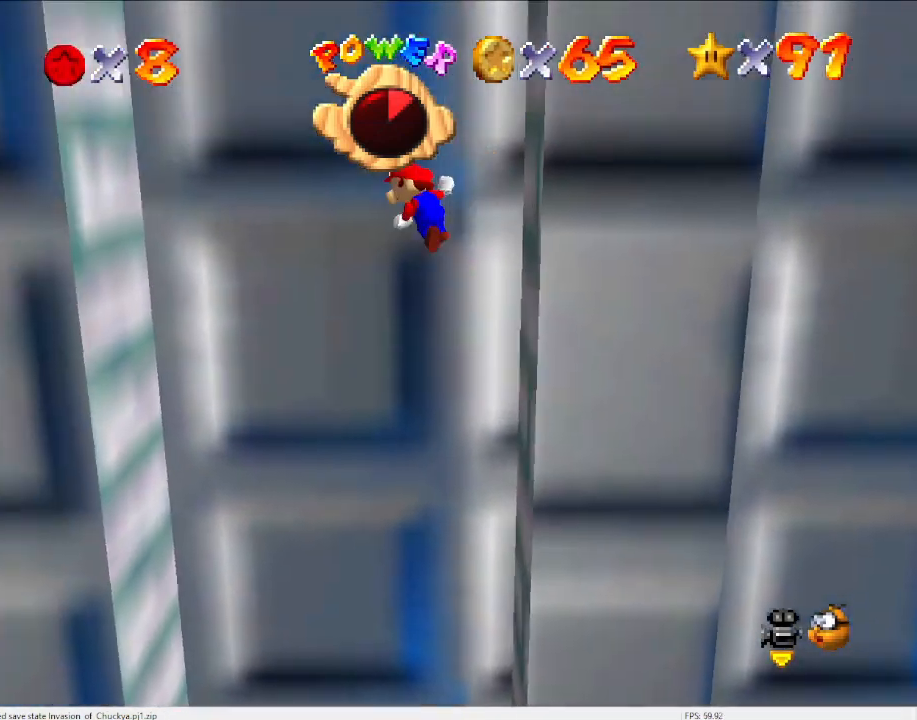
{"buttons": [], "left_stick": "center", "events": [[133, "A", "up"], [333, "C_LEFT", "down"], [433, "C_LEFT", "up"], [433, "left_stick", "center"]]}
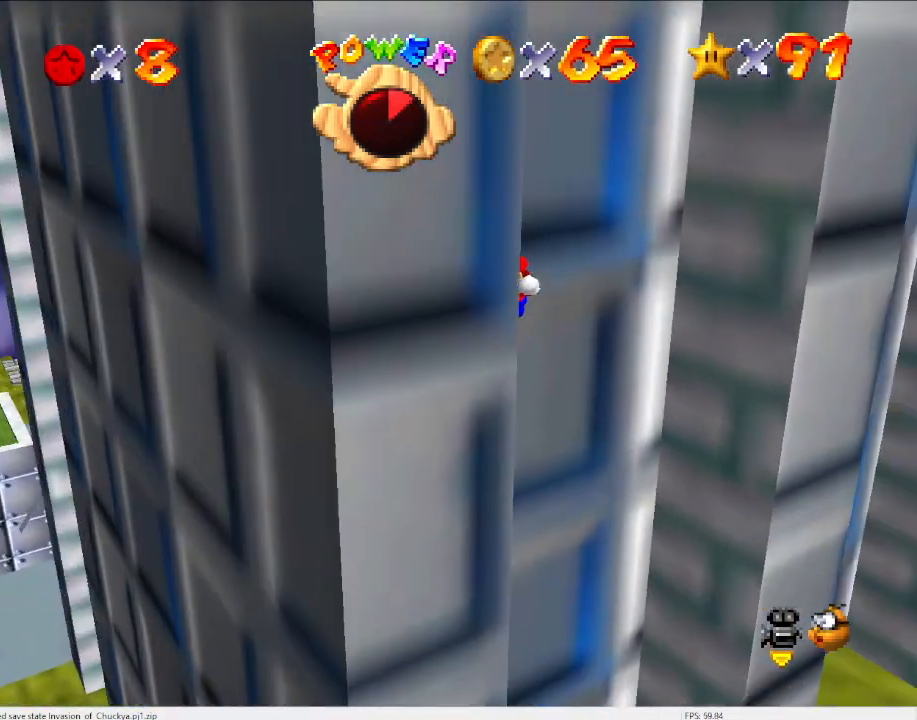
{"buttons": [], "left_stick": "up-right", "events": [[33, "A", "down"], [33, "left_stick", "right"], [133, "left_stick", "up-right"], [400, "A", "up"]]}
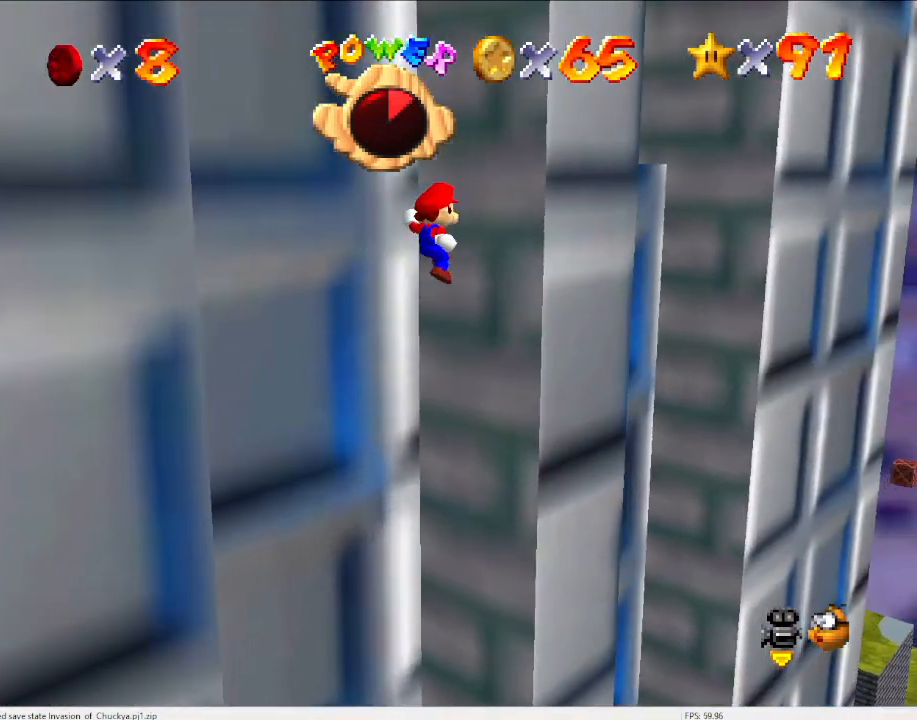
{"buttons": [], "left_stick": "down-left", "events": [[200, "left_stick", "center"], [233, "A", "down"], [267, "left_stick", "down-left"], [433, "A", "up"]]}
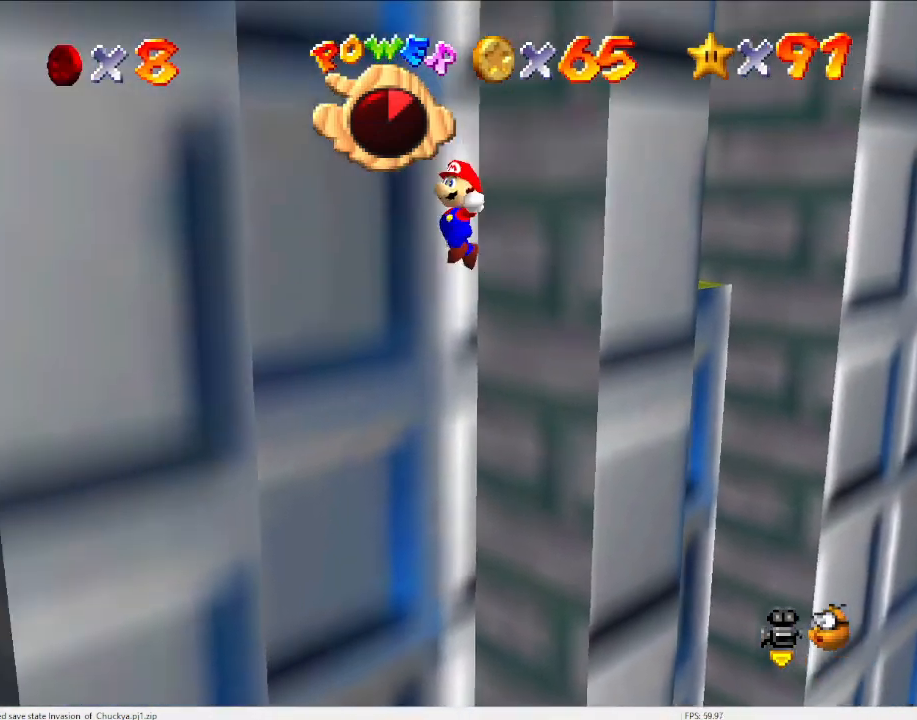
{"buttons": ["A"], "left_stick": "right", "events": [[333, "left_stick", "right"], [400, "A", "down"]]}
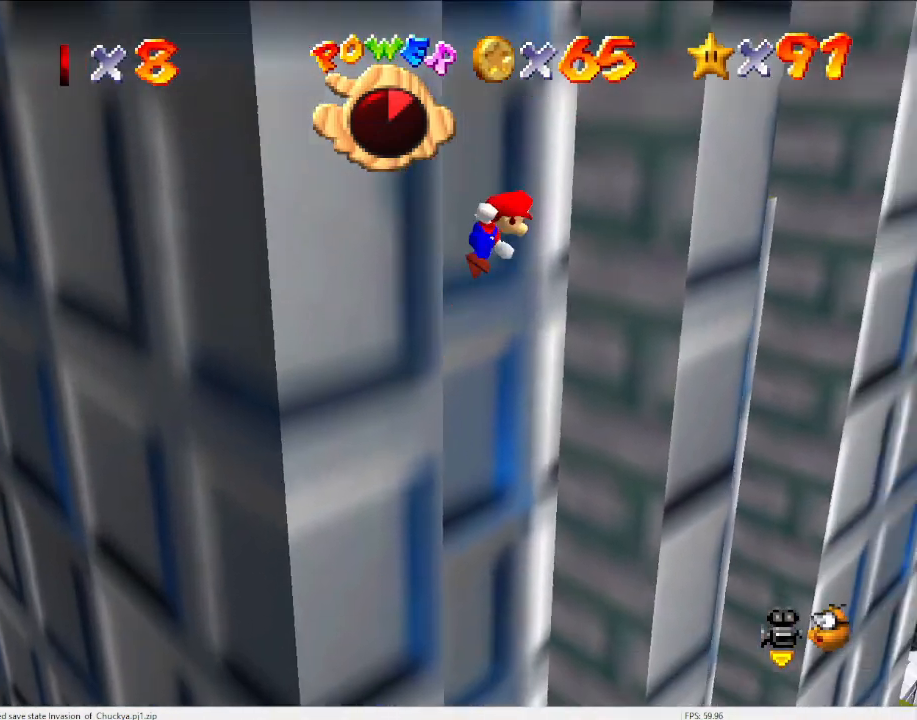
{"buttons": ["A"], "left_stick": "right", "events": []}
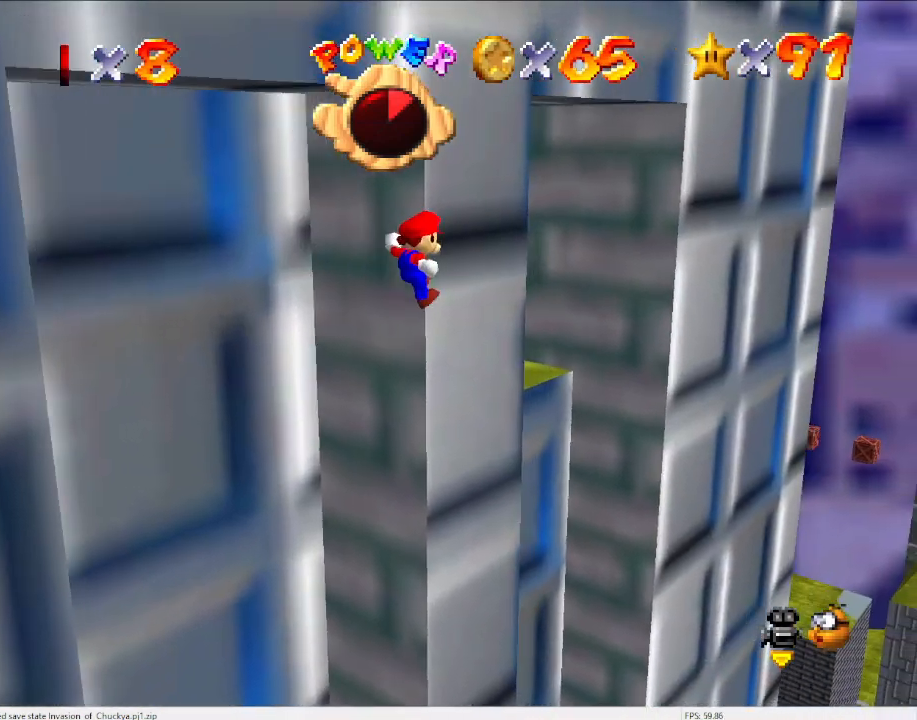
{"buttons": [], "left_stick": "up-right", "events": [[133, "A", "up"], [133, "left_stick", "up-right"], [300, "C_DOWN", "down"], [300, "C_RIGHT", "down"], [467, "C_DOWN", "up"], [467, "C_RIGHT", "up"]]}
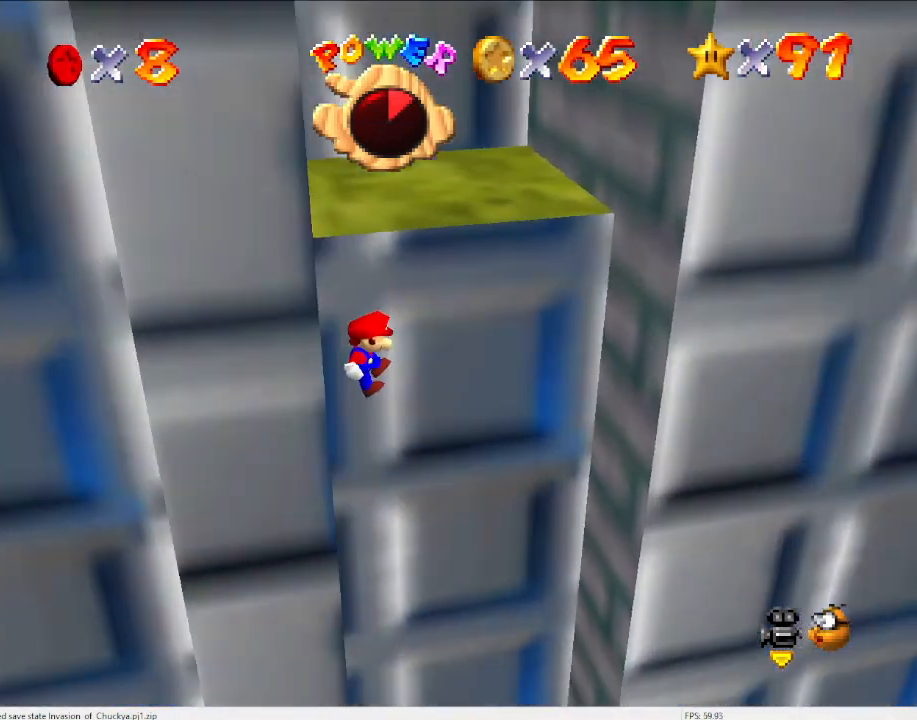
{"buttons": [], "left_stick": "up-right", "events": []}
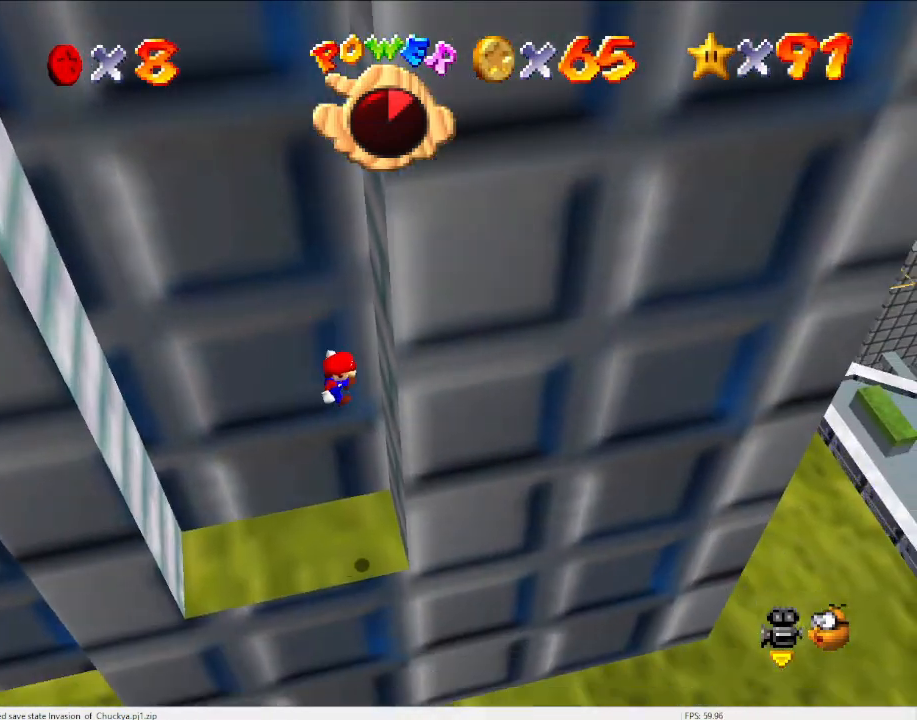
{"buttons": ["A"], "left_stick": "left", "events": [[200, "A", "down"], [267, "left_stick", "left"]]}
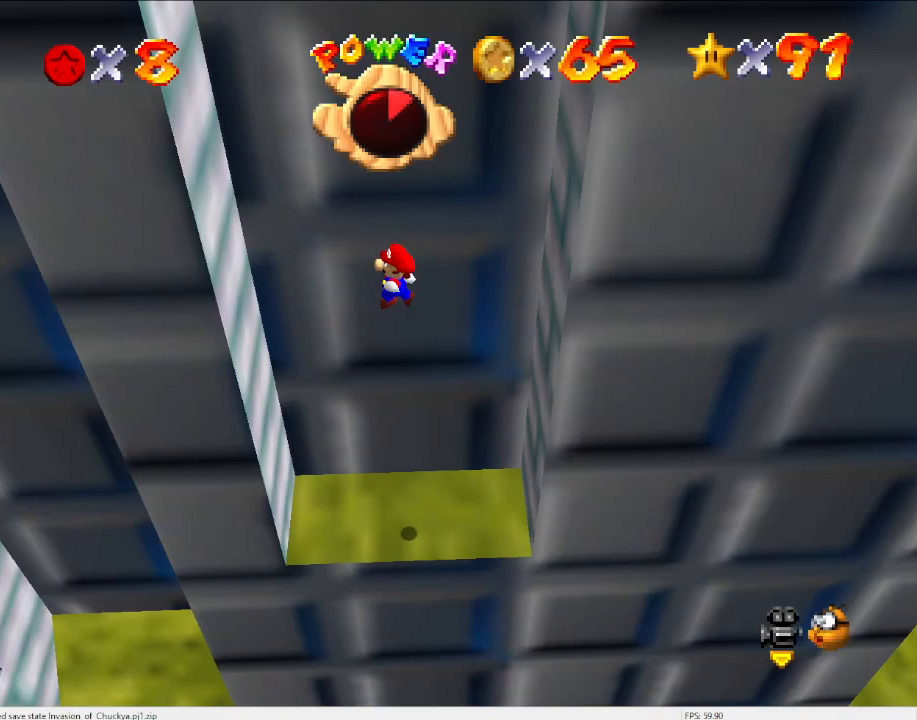
{"buttons": ["A"], "left_stick": "right", "events": [[233, "A", "up"], [300, "left_stick", "center"], [400, "A", "down"], [400, "left_stick", "right"]]}
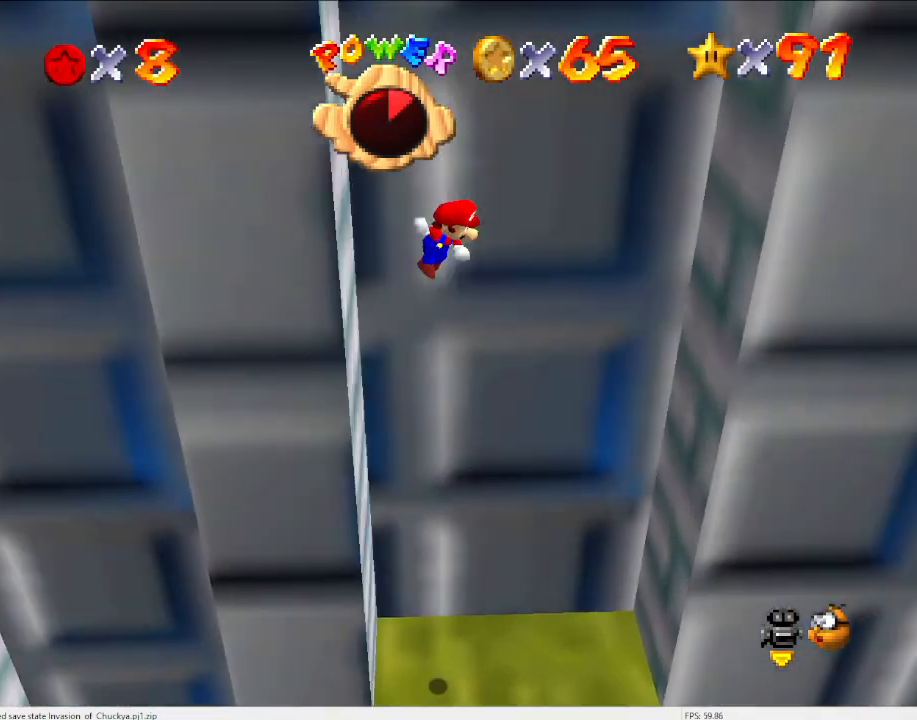
{"buttons": [], "left_stick": "right", "events": [[367, "A", "up"]]}
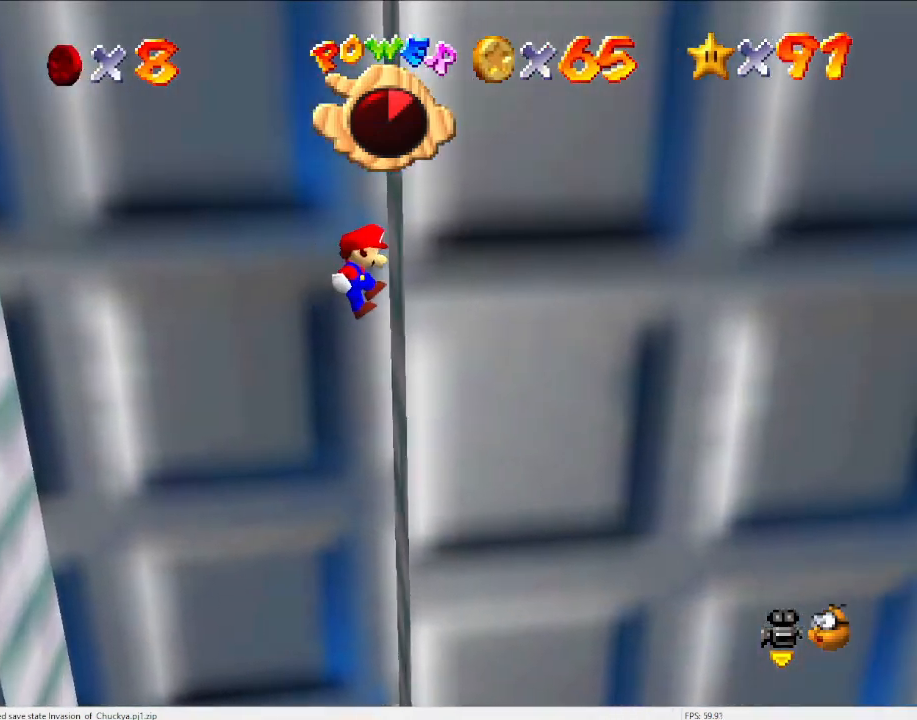
{"buttons": ["A"], "left_stick": "left", "events": [[33, "left_stick", "center"], [100, "A", "down"], [100, "left_stick", "left"]]}
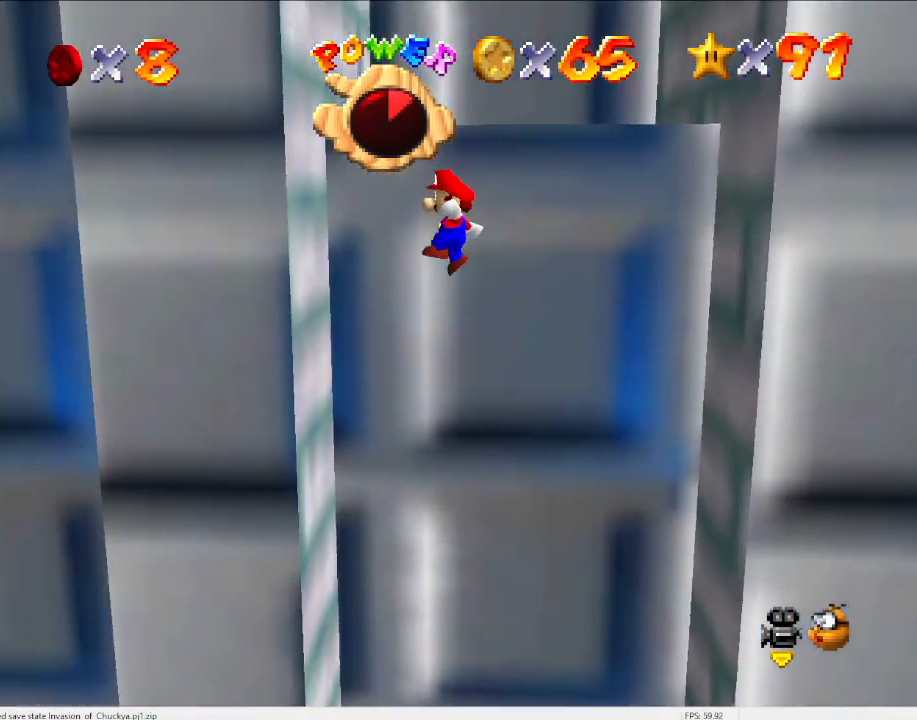
{"buttons": ["A"], "left_stick": "up-right", "events": [[133, "A", "up"], [233, "left_stick", "up"], [267, "A", "down"], [333, "left_stick", "up-right"]]}